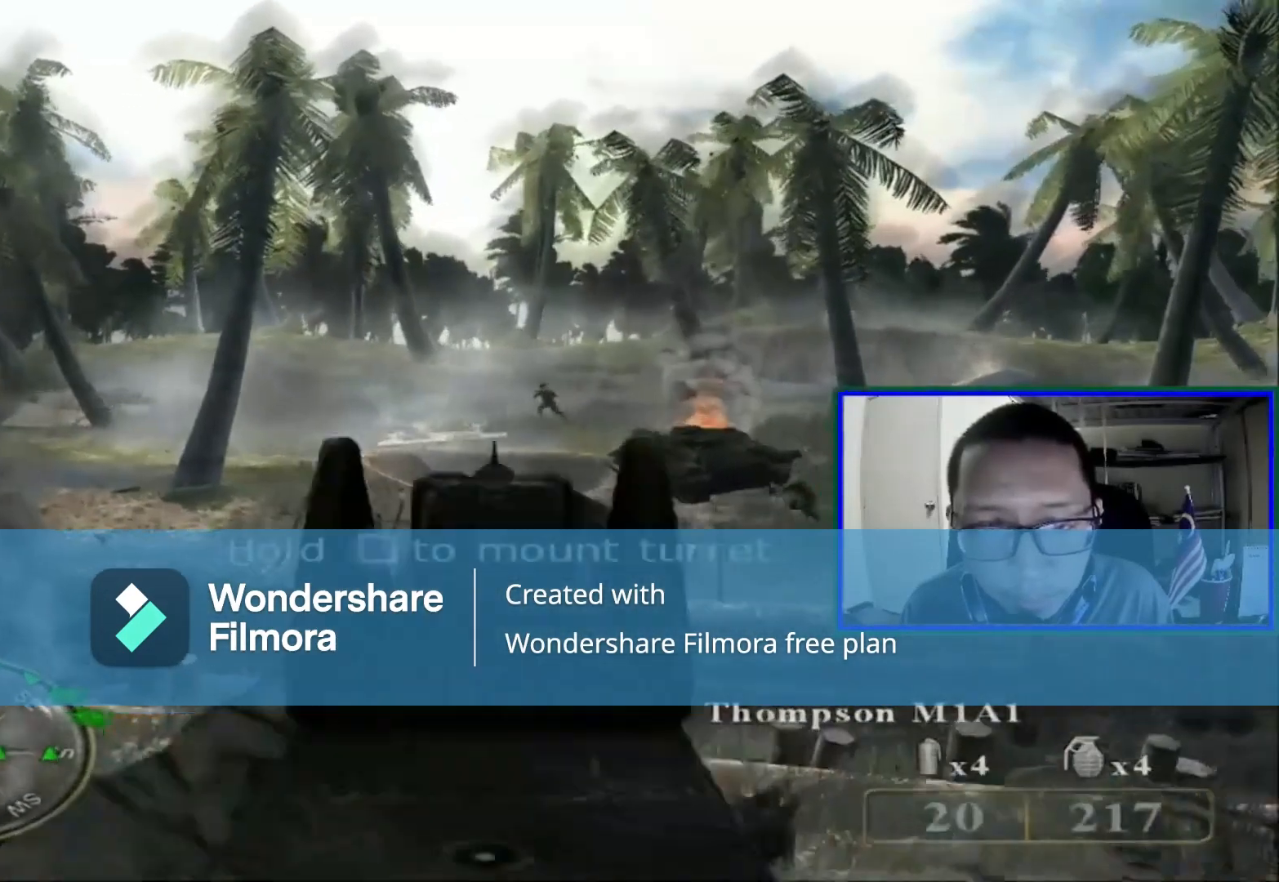
Gameplay with a controller (Xbox layout); each line is a JSON object with the inputs held at the frame after it. "events" lists button and stick changes between this image and that frame as [ms after this image, input, new state], when the widget could be followed in between. Not read: L1 L3.
{"buttons": [], "left_stick": "center", "right_stick": "center", "events": [[200, "right_stick", "down"], [320, "right_stick", "center"]]}
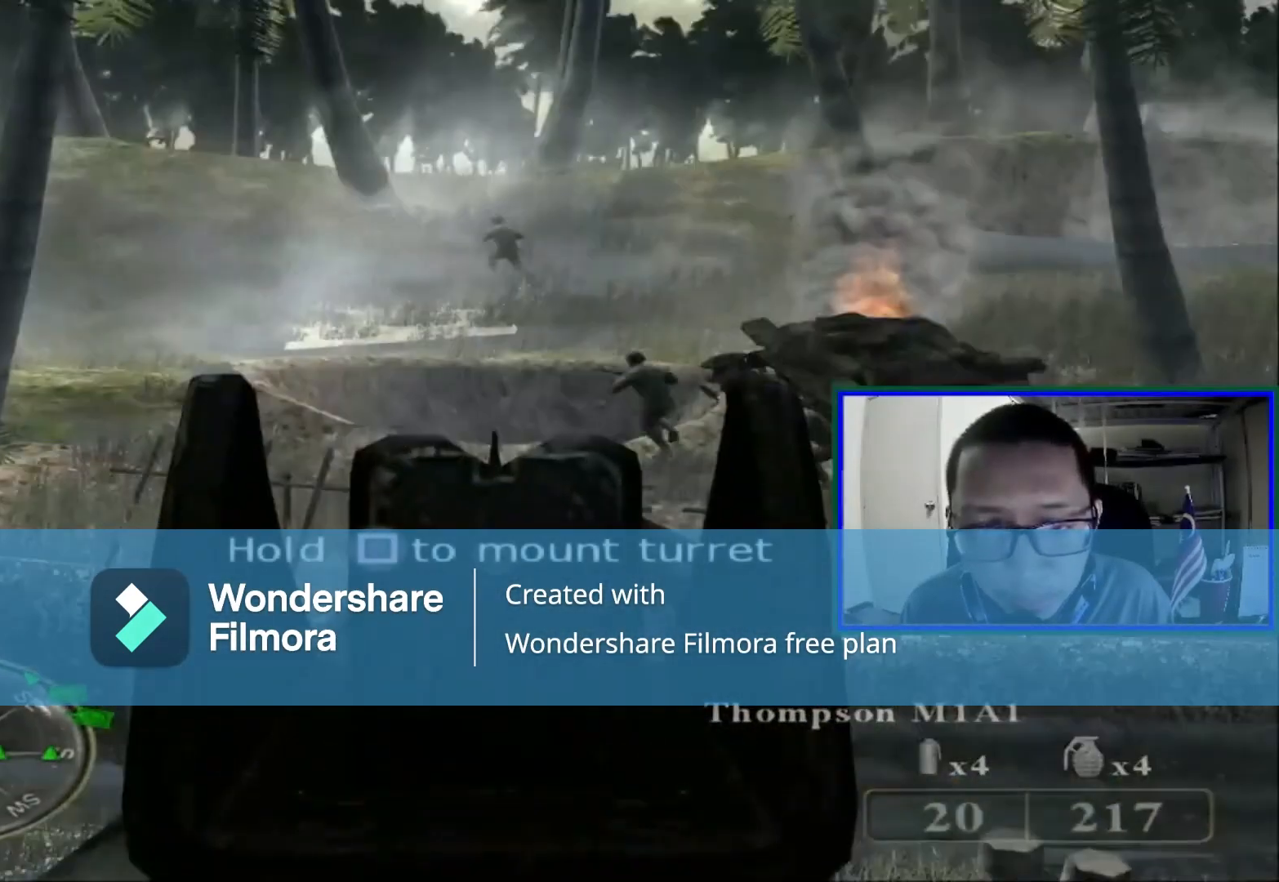
{"buttons": [], "left_stick": "center", "right_stick": "center", "events": []}
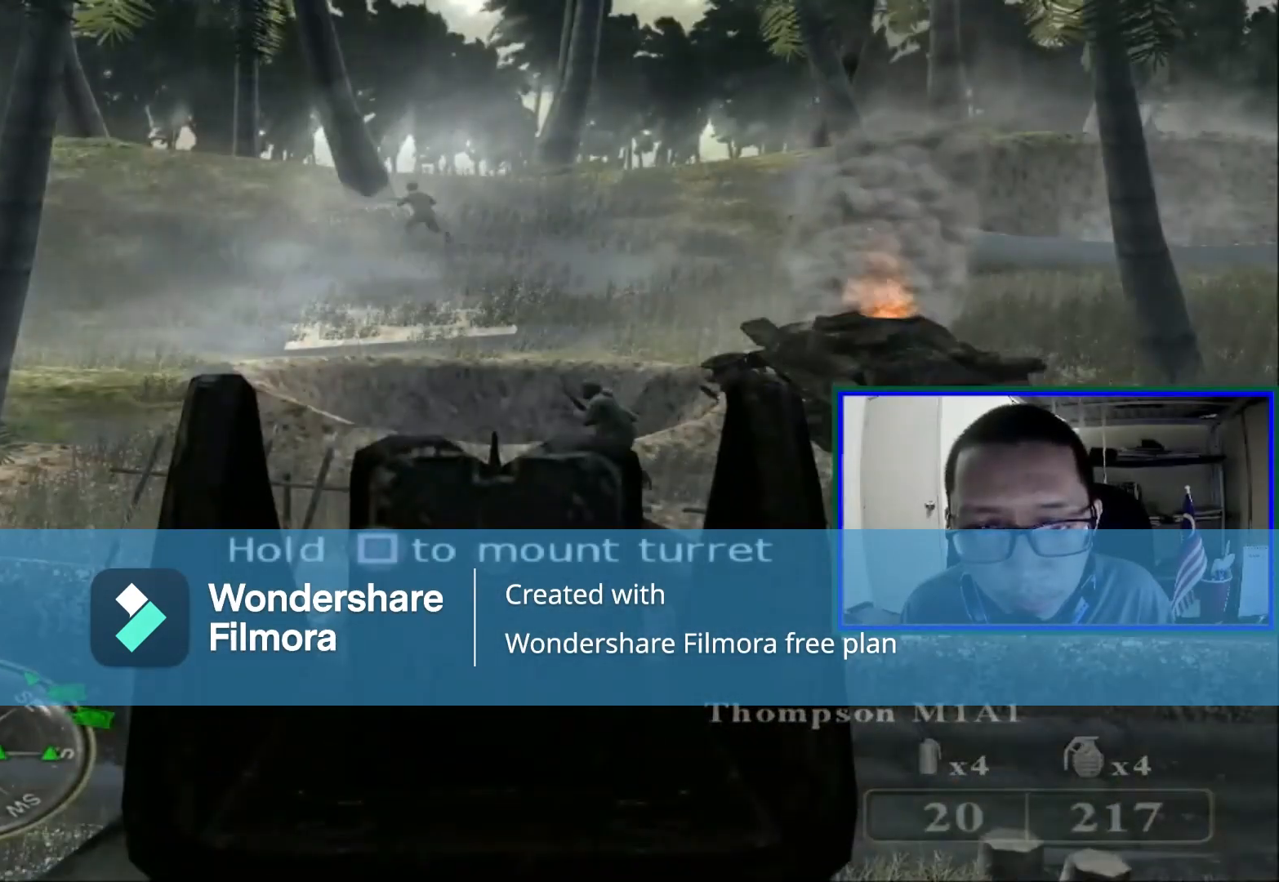
{"buttons": [], "left_stick": "center", "right_stick": "center", "events": [[120, "right_stick", "right"], [360, "right_stick", "center"]]}
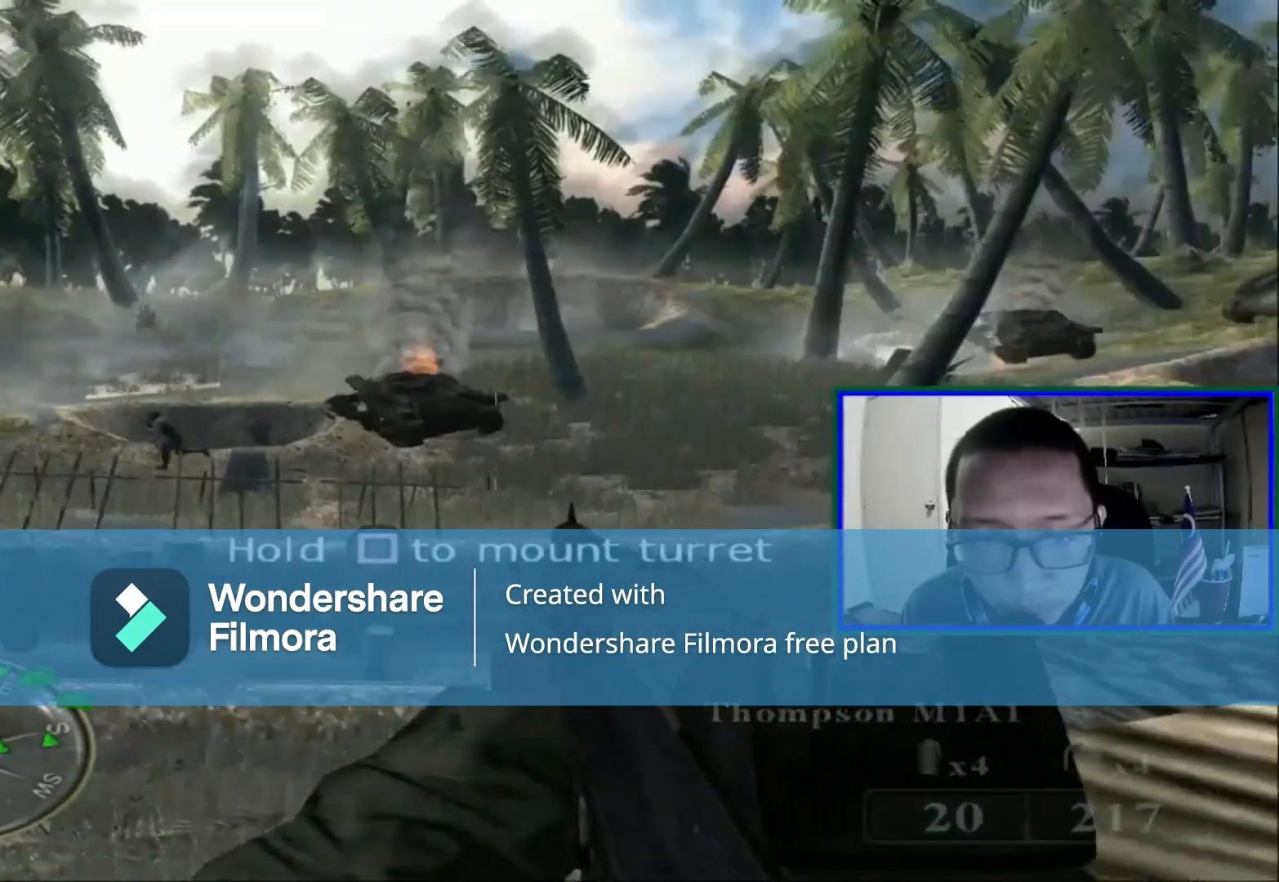
{"buttons": [], "left_stick": "center", "right_stick": "center", "events": [[80, "right_stick", "right"], [320, "right_stick", "center"]]}
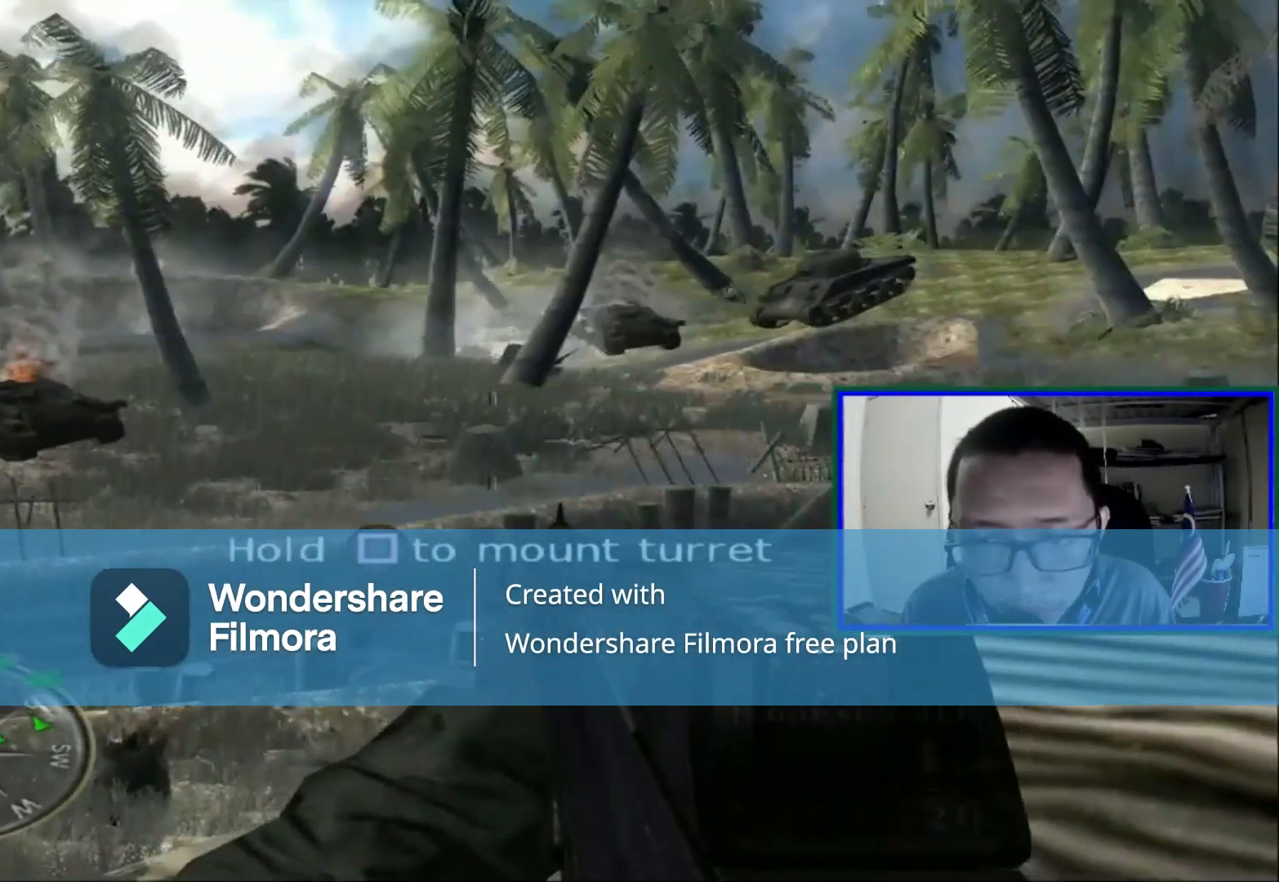
{"buttons": [], "left_stick": "center", "right_stick": "center", "events": []}
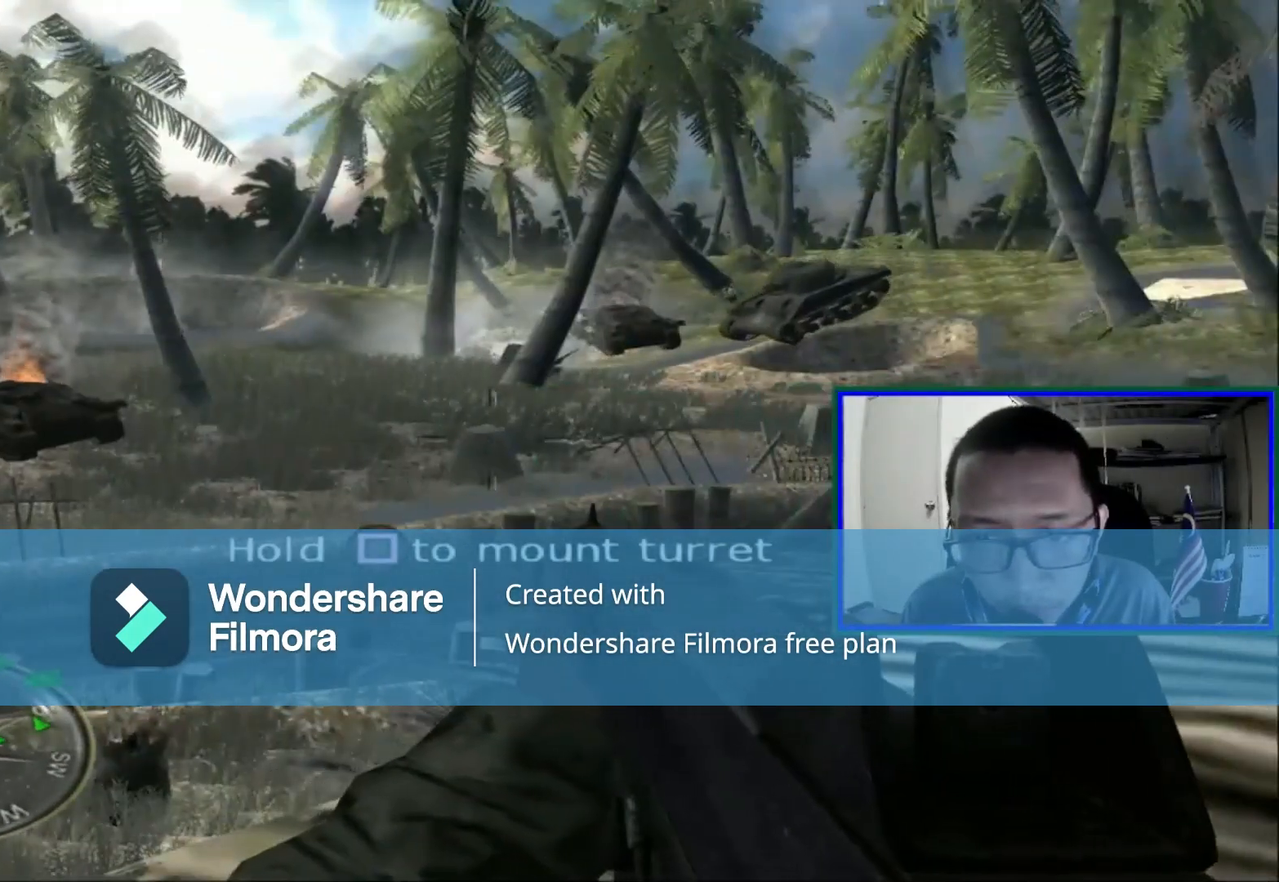
{"buttons": [], "left_stick": "down", "right_stick": "left", "events": [[200, "left_stick", "down"], [200, "right_stick", "left"]]}
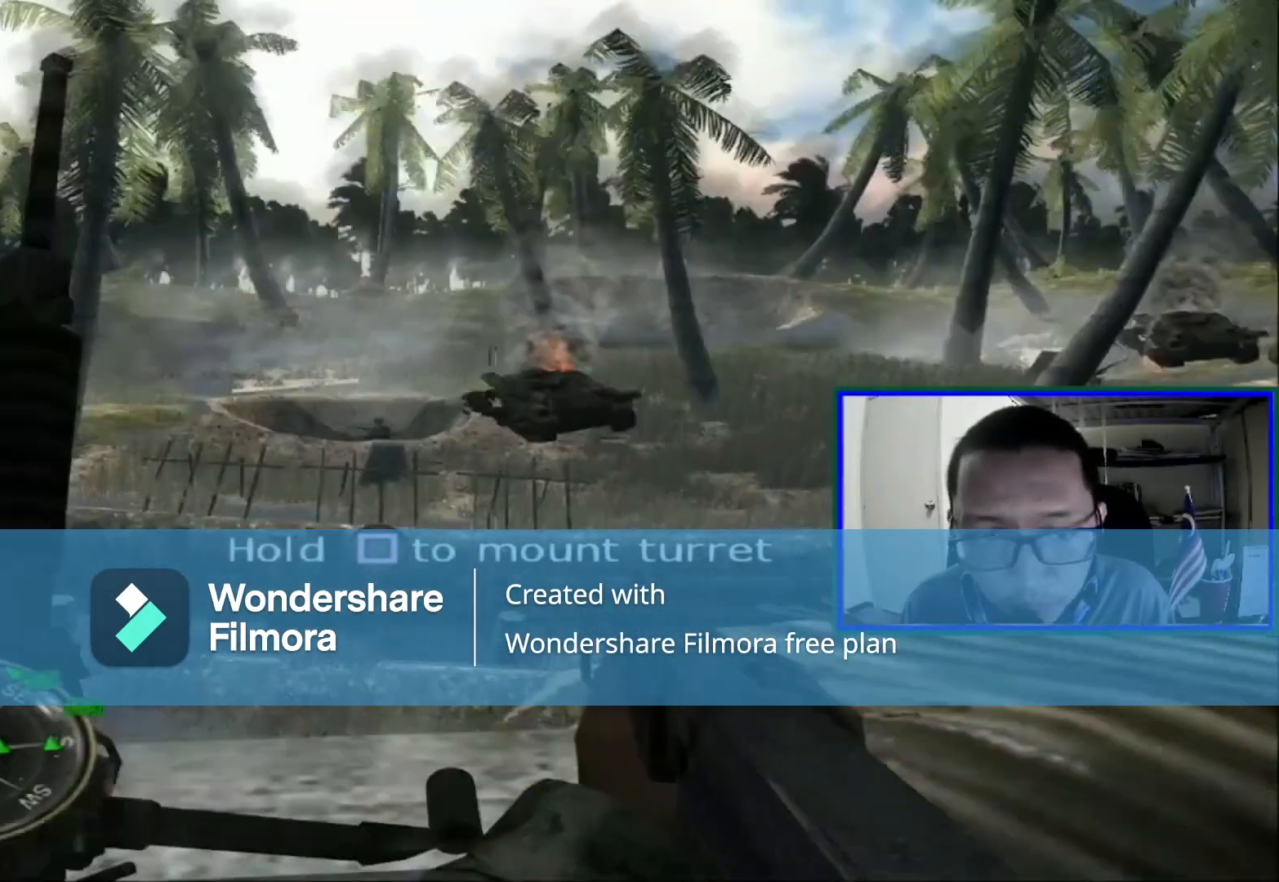
{"buttons": ["Y"], "left_stick": "center", "right_stick": "center", "events": [[200, "left_stick", "down-left"], [280, "right_stick", "center"], [400, "Y", "down"], [480, "left_stick", "center"]]}
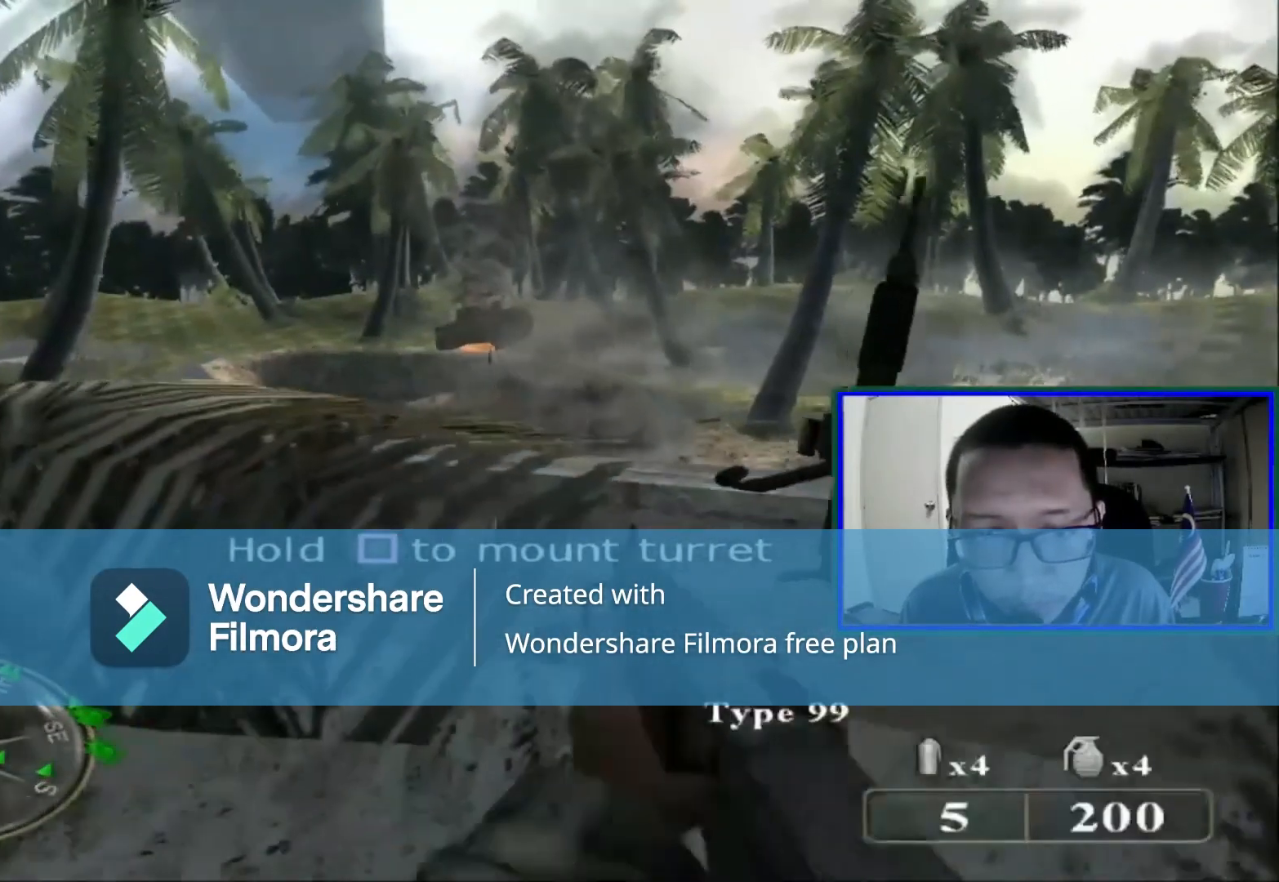
{"buttons": [], "left_stick": "center", "right_stick": "center", "events": [[80, "Y", "up"]]}
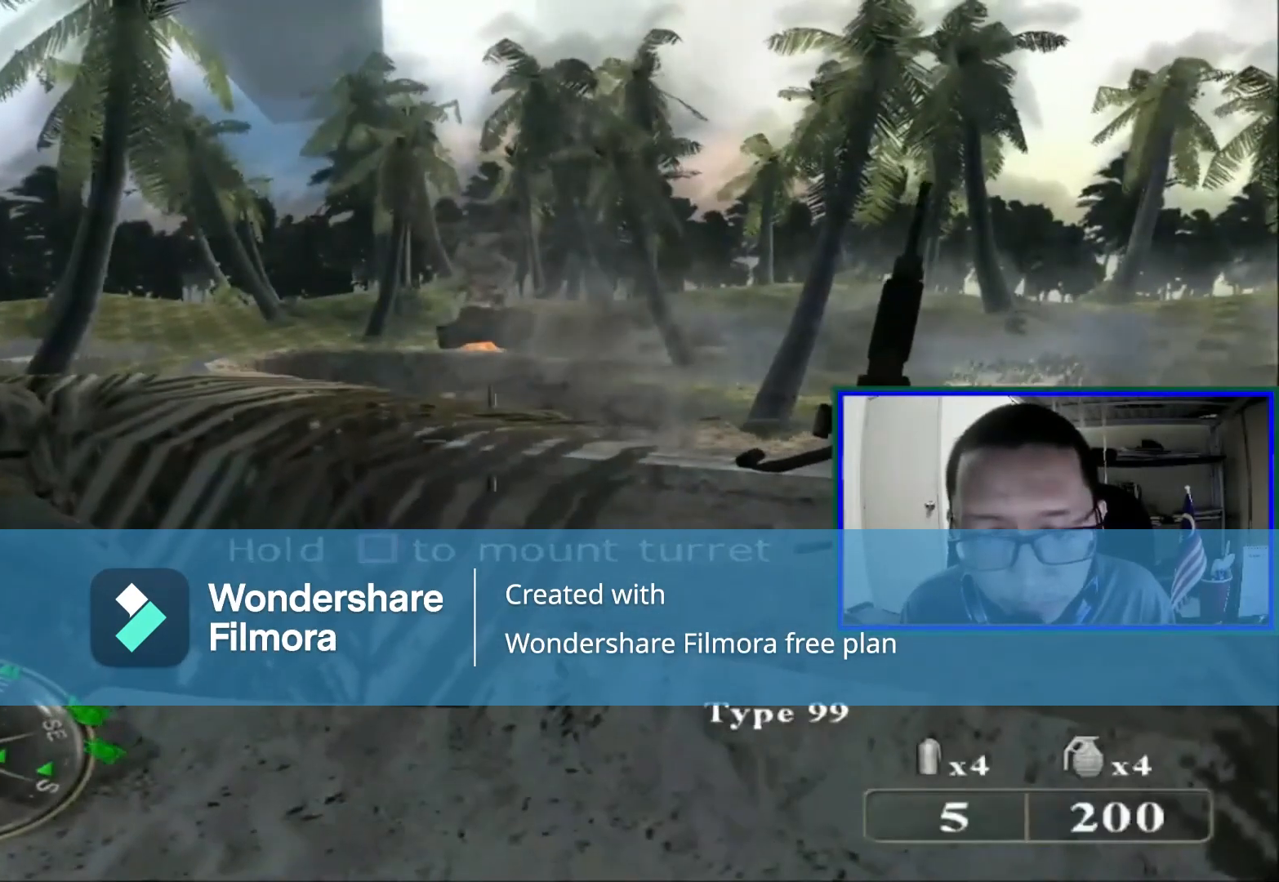
{"buttons": [], "left_stick": "center", "right_stick": "center", "events": []}
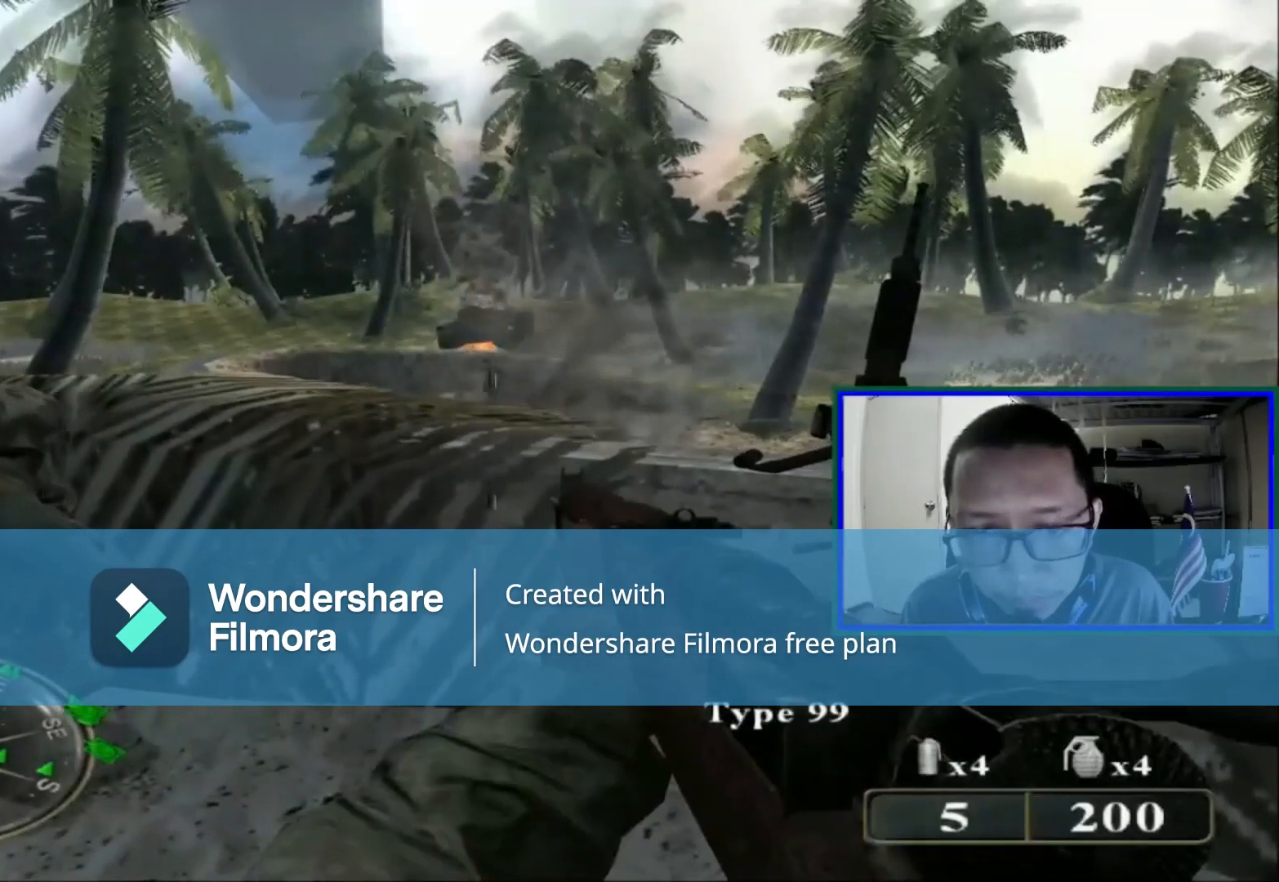
{"buttons": [], "left_stick": "center", "right_stick": "center", "events": []}
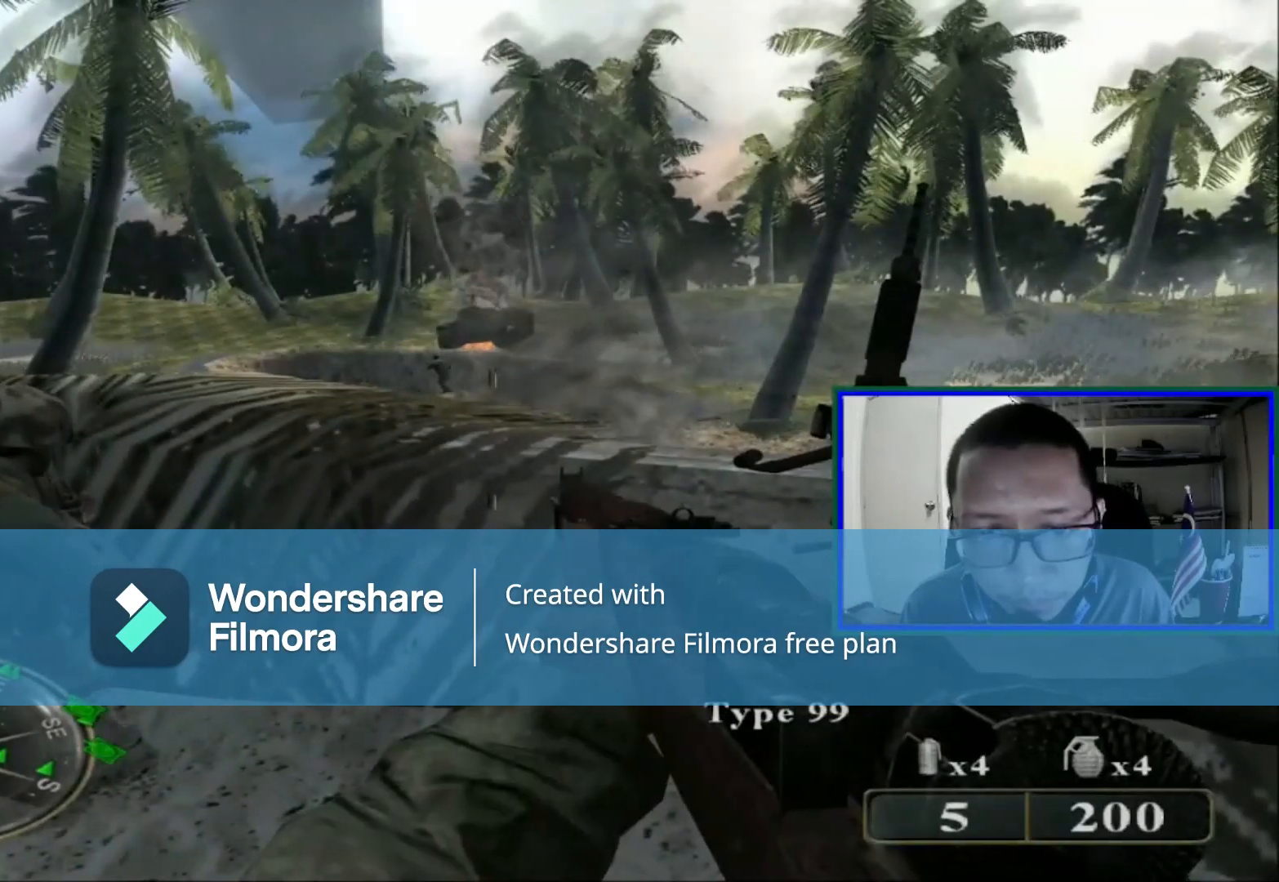
{"buttons": [], "left_stick": "up", "right_stick": "center", "events": [[160, "left_stick", "up"], [200, "right_stick", "up"], [280, "right_stick", "center"]]}
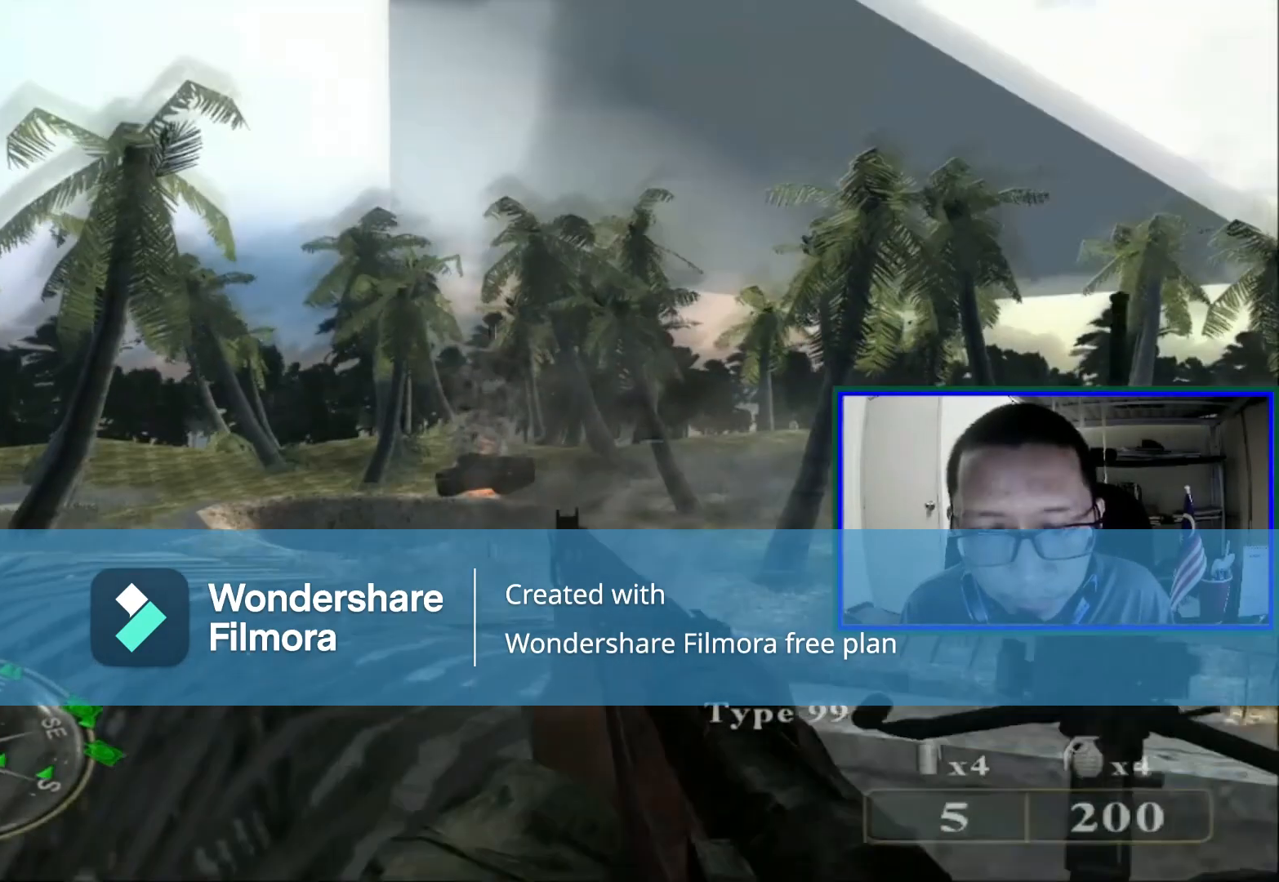
{"buttons": [], "left_stick": "center", "right_stick": "center", "events": [[120, "left_stick", "center"]]}
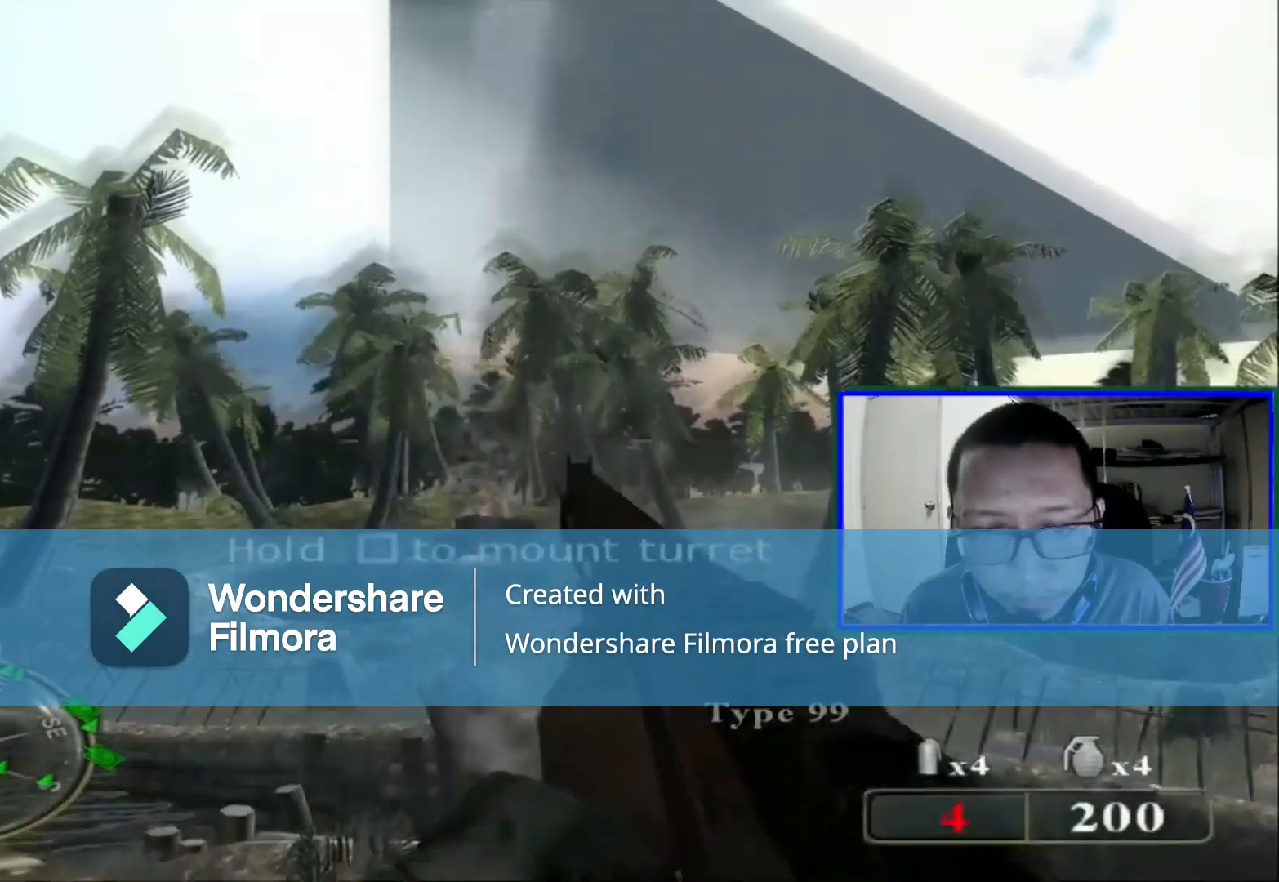
{"buttons": [], "left_stick": "center", "right_stick": "center", "events": []}
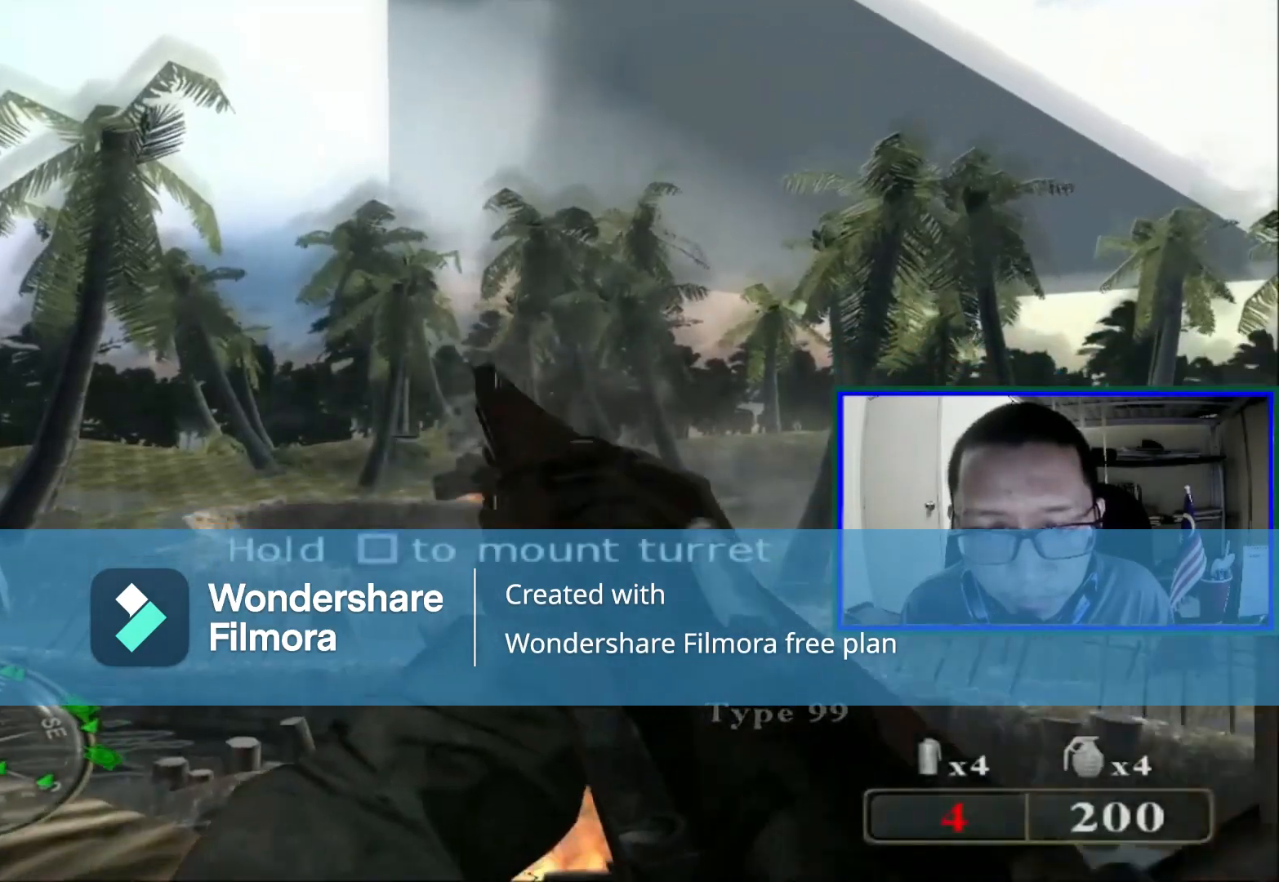
{"buttons": [], "left_stick": "center", "right_stick": "center", "events": [[360, "right_stick", "right"], [480, "right_stick", "center"]]}
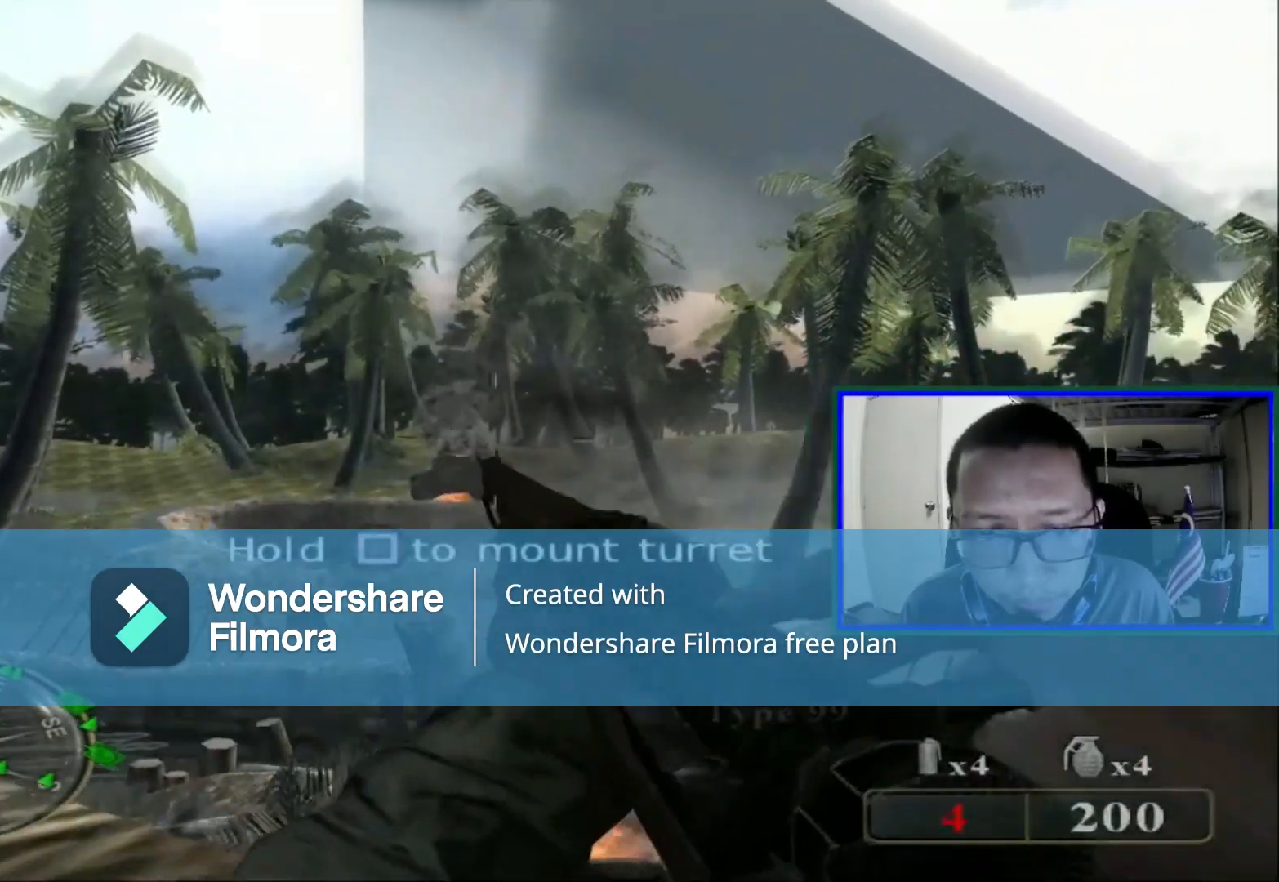
{"buttons": ["R1"], "left_stick": "center", "right_stick": "center", "events": [[280, "R1", "down"], [400, "R1", "up"], [520, "R1", "down"]]}
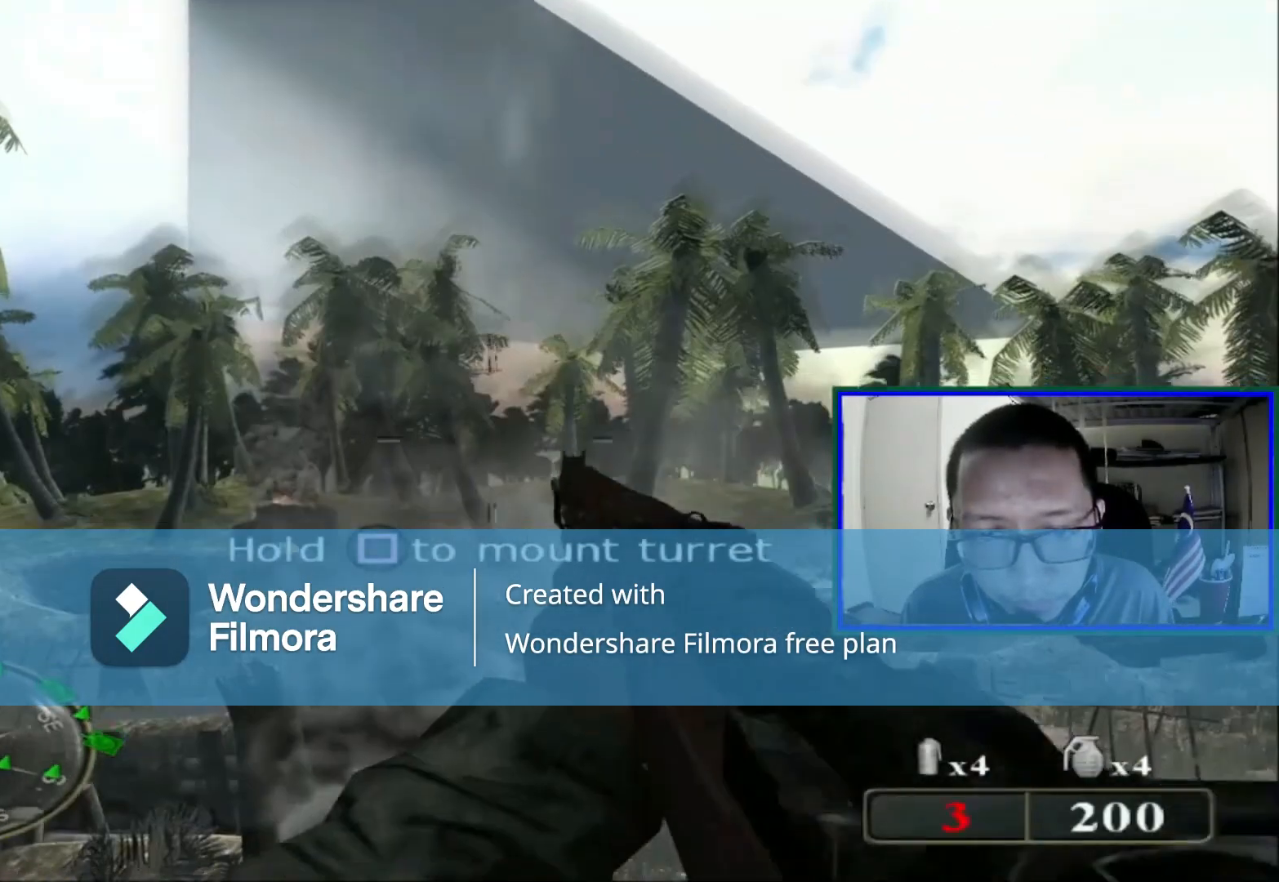
{"buttons": [], "left_stick": "center", "right_stick": "center", "events": [[160, "R1", "up"]]}
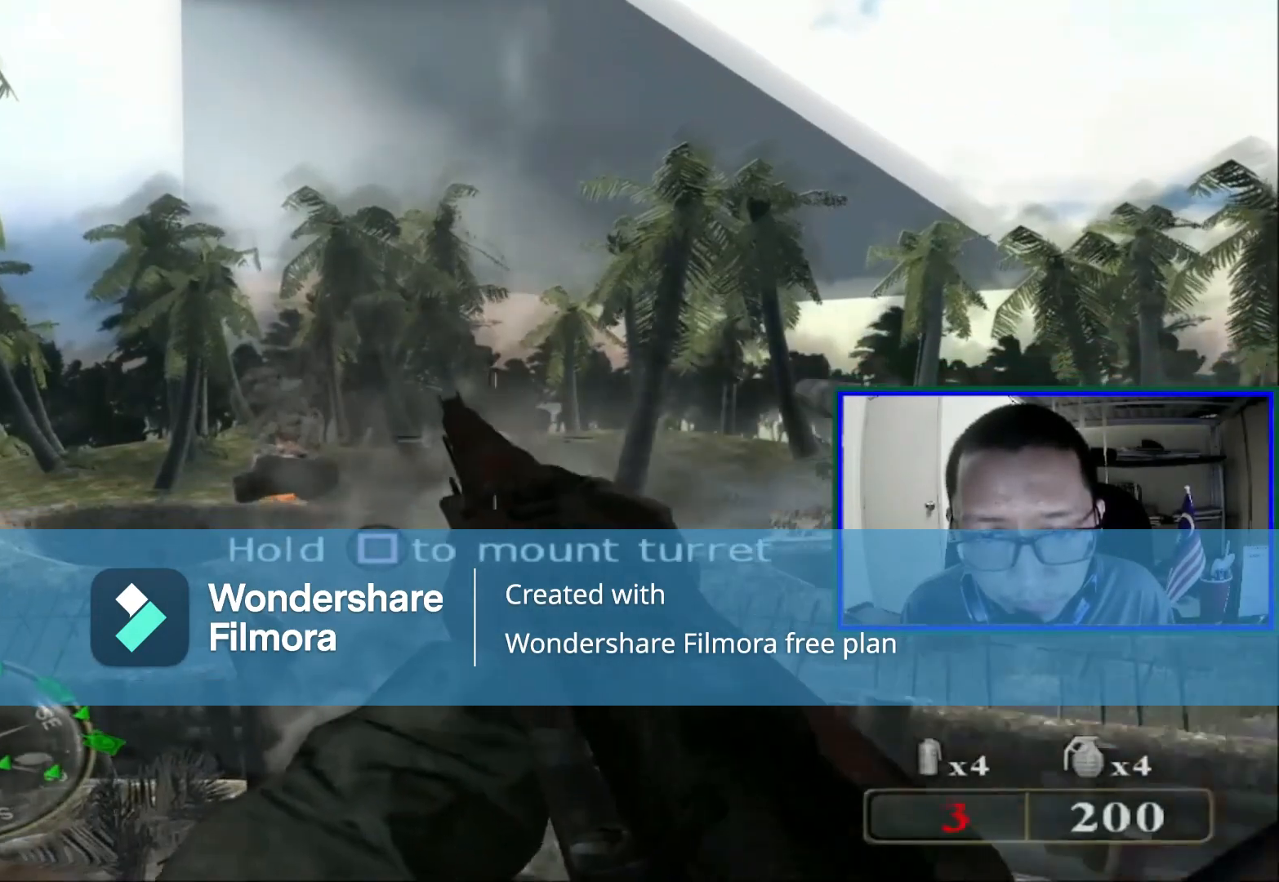
{"buttons": [], "left_stick": "center", "right_stick": "center", "events": []}
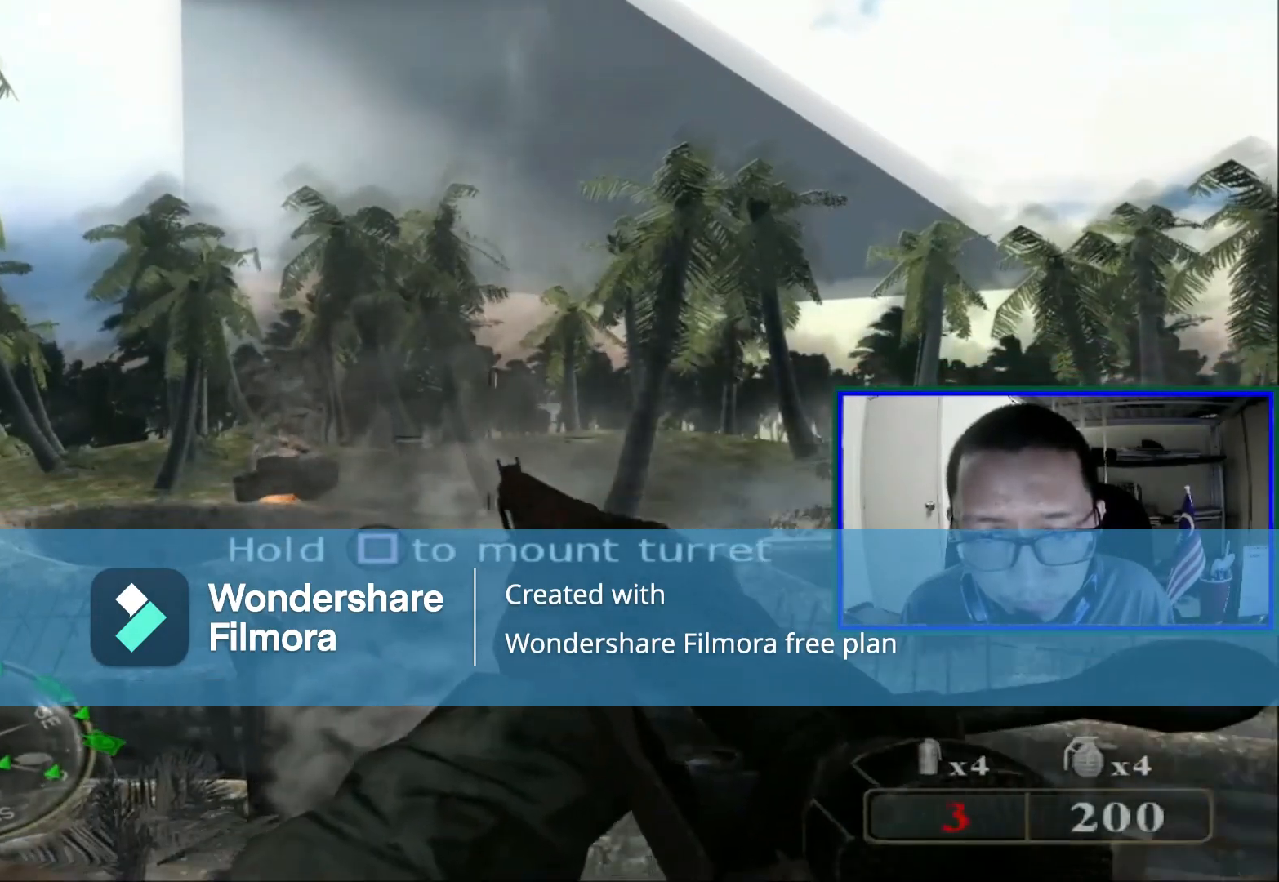
{"buttons": [], "left_stick": "center", "right_stick": "center", "events": [[200, "left_stick", "down"], [320, "R1", "down"], [440, "left_stick", "center"], [480, "R1", "up"]]}